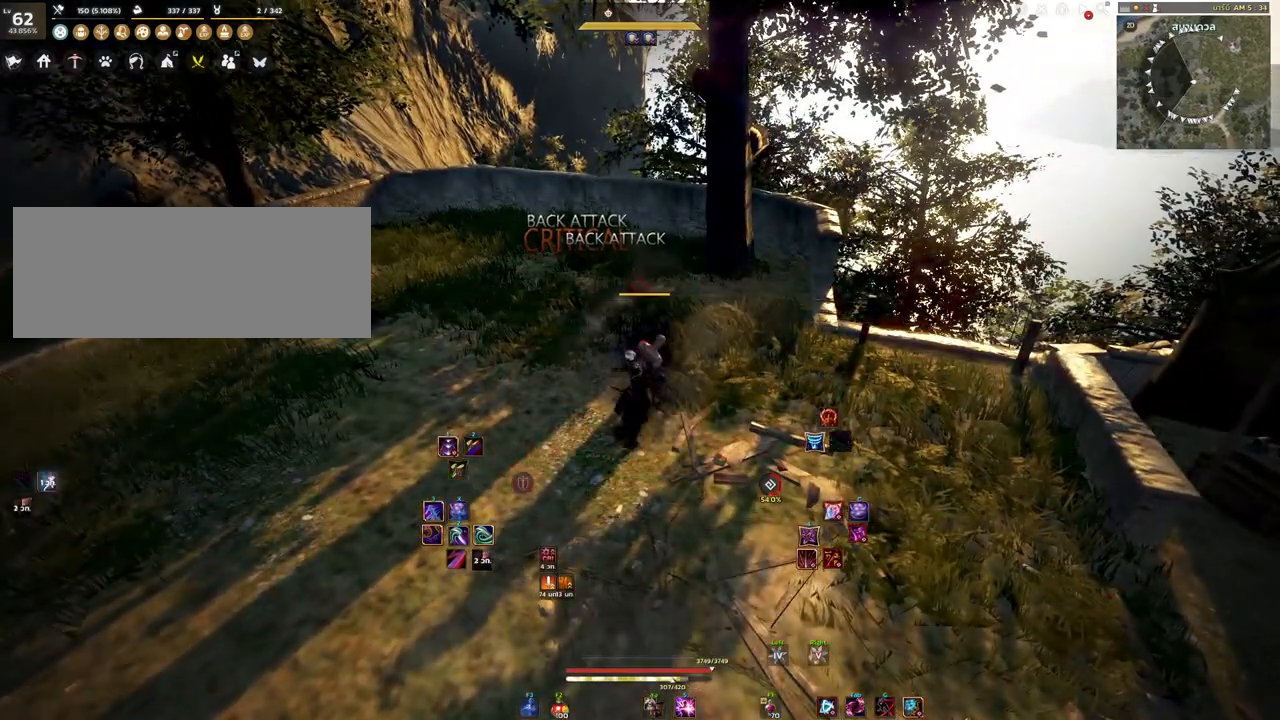
Gameplay with keyboard and mouse; each line is a JSON object with the keys and mouse buttons held at the frame after it. "events" lists presses ("down") and releases ("up") of "a", "d", "e", "f4", "q", "s", "shift", "space", "w", "mouse_left" and "mouse_right" between this image and that frame as [ms after this image, input, new state], when the widget could be followed in between. "mouse_left", "mouse_right" = the "left", "right" buttons of the "mouse" list. No other keys are recorded. Mouse movement is not recorded. Not read: other_keys.
{"keys": [], "mouse": [], "events": [[117, "e", "up"]]}
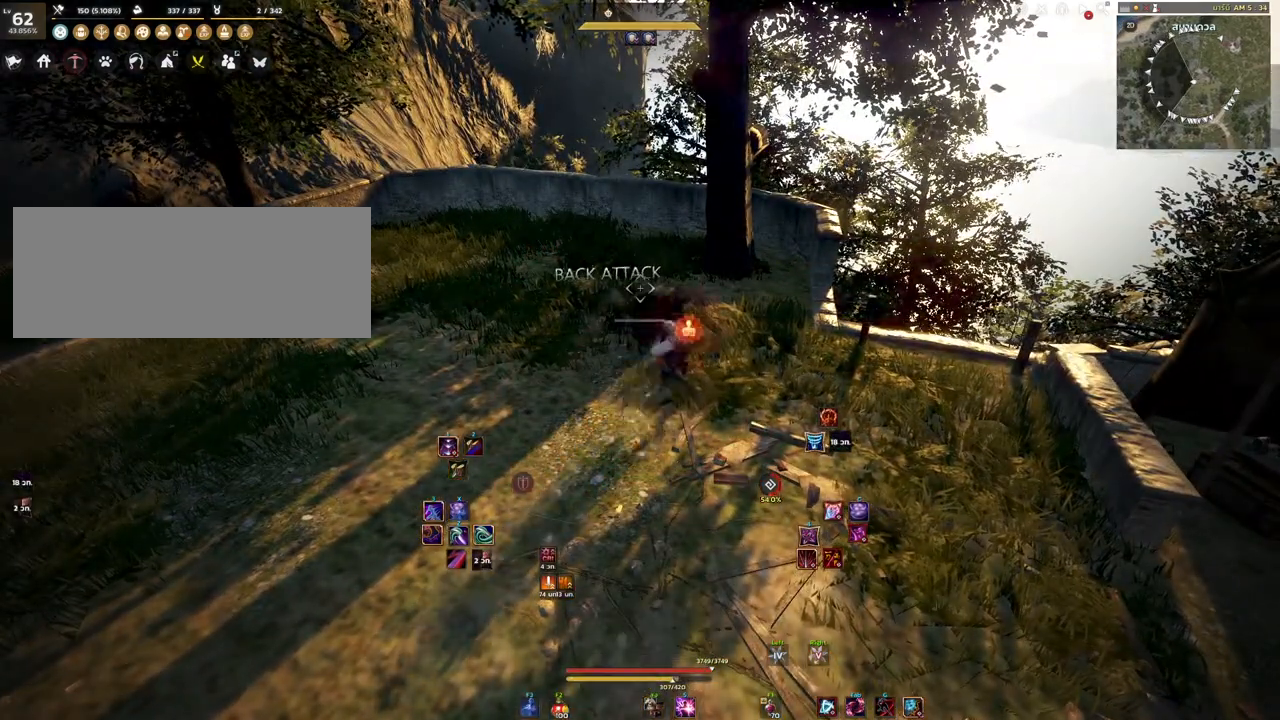
{"keys": [], "mouse": [], "events": []}
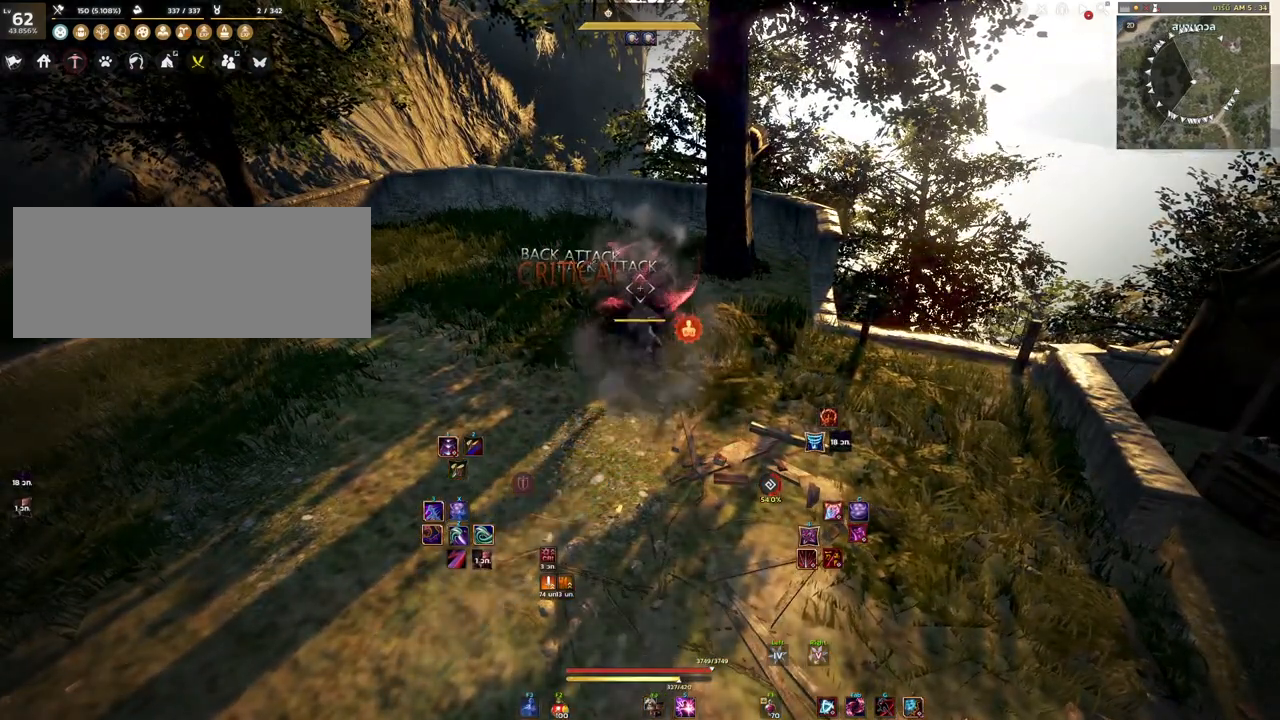
{"keys": [], "mouse": [], "events": []}
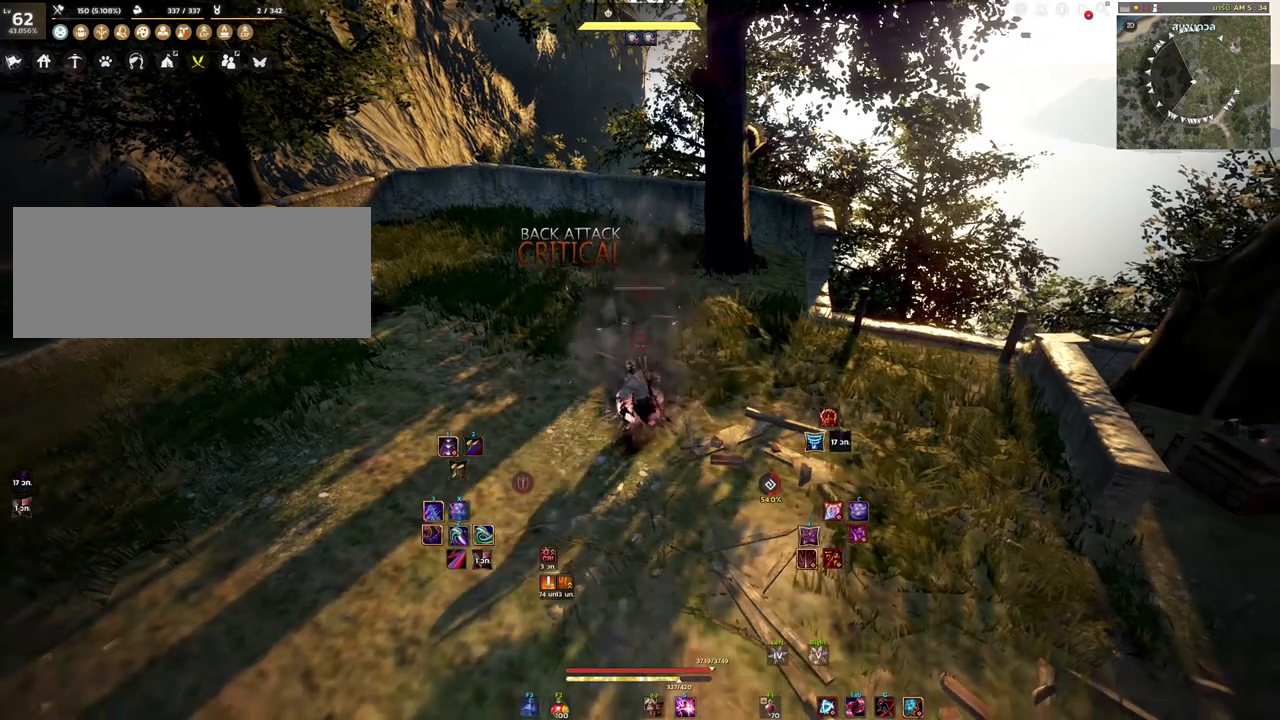
{"keys": ["shift"], "mouse": [], "events": [[367, "shift", "down"]]}
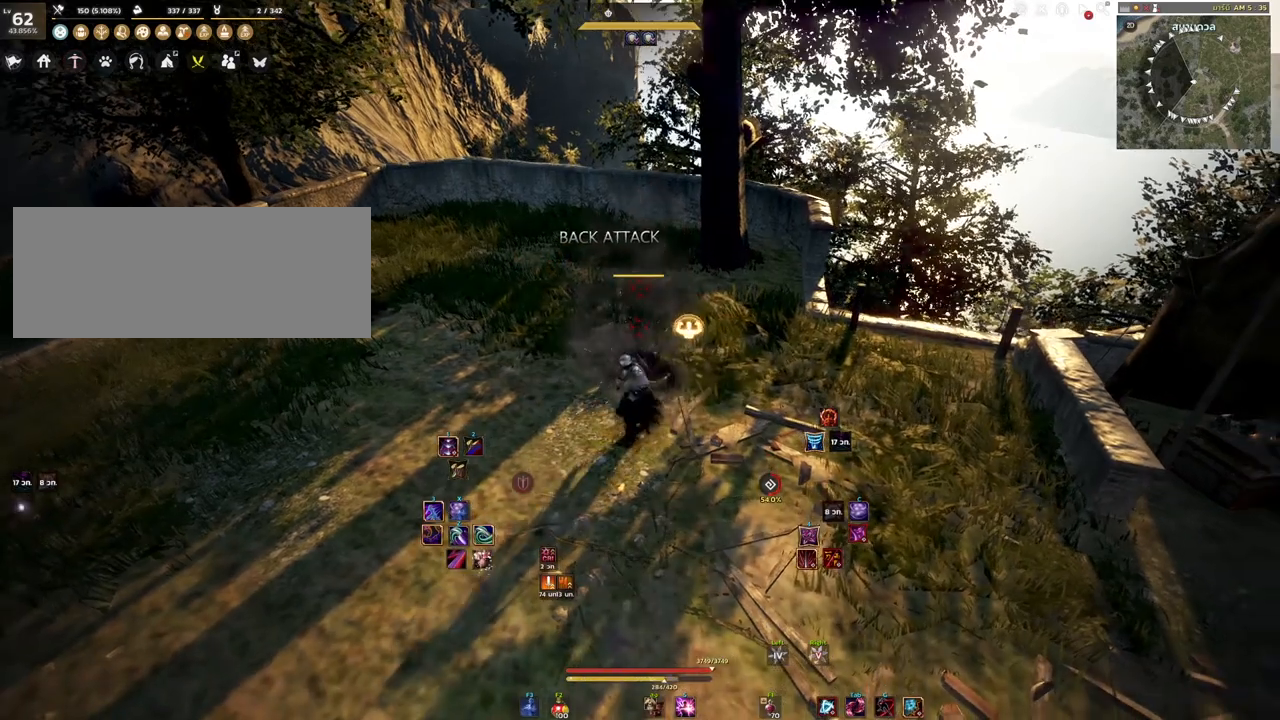
{"keys": [], "mouse": [], "events": [[117, "shift", "up"]]}
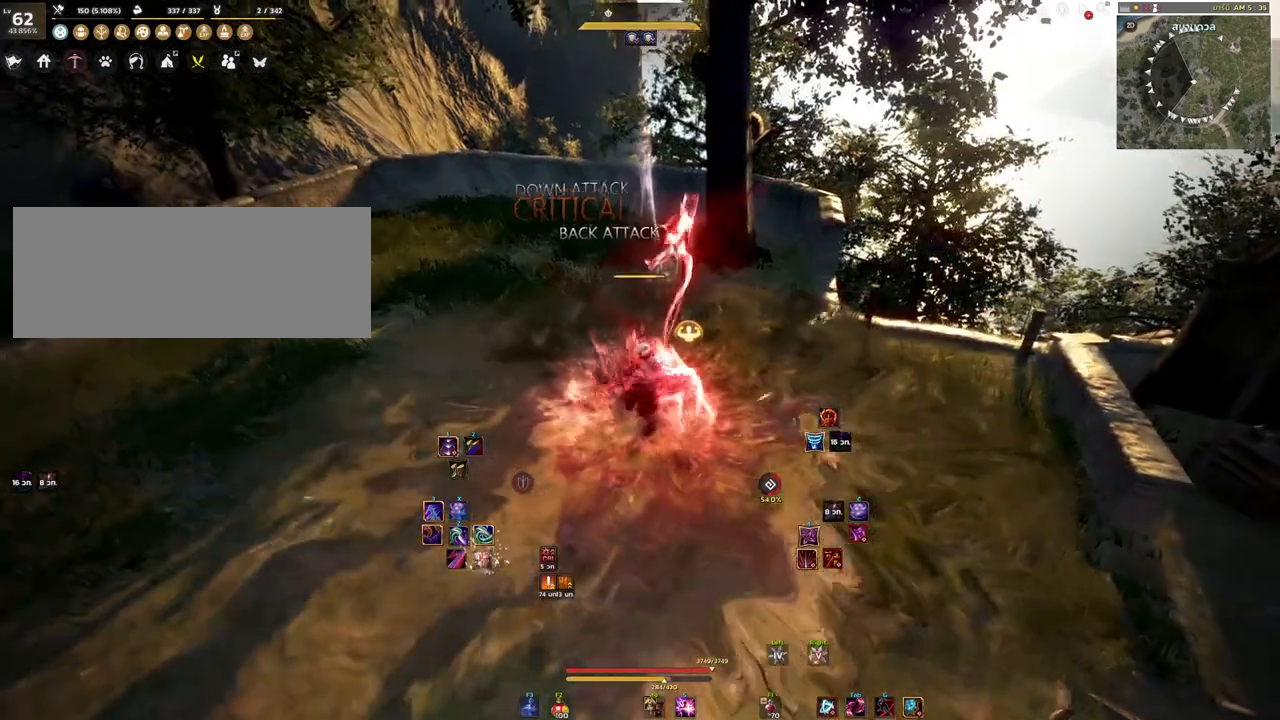
{"keys": [], "mouse": [], "events": [[383, "mouse_left", "down"], [483, "mouse_left", "up"]]}
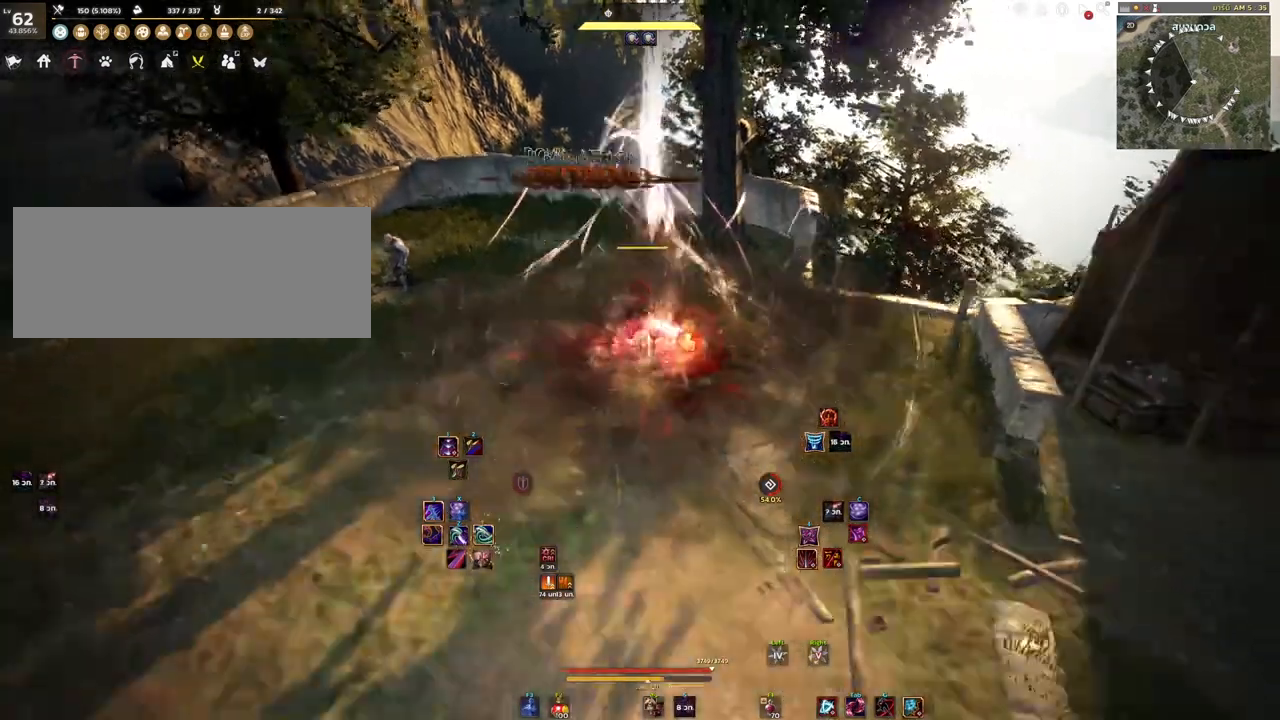
{"keys": [], "mouse": ["left"], "events": [[33, "mouse_left", "down"]]}
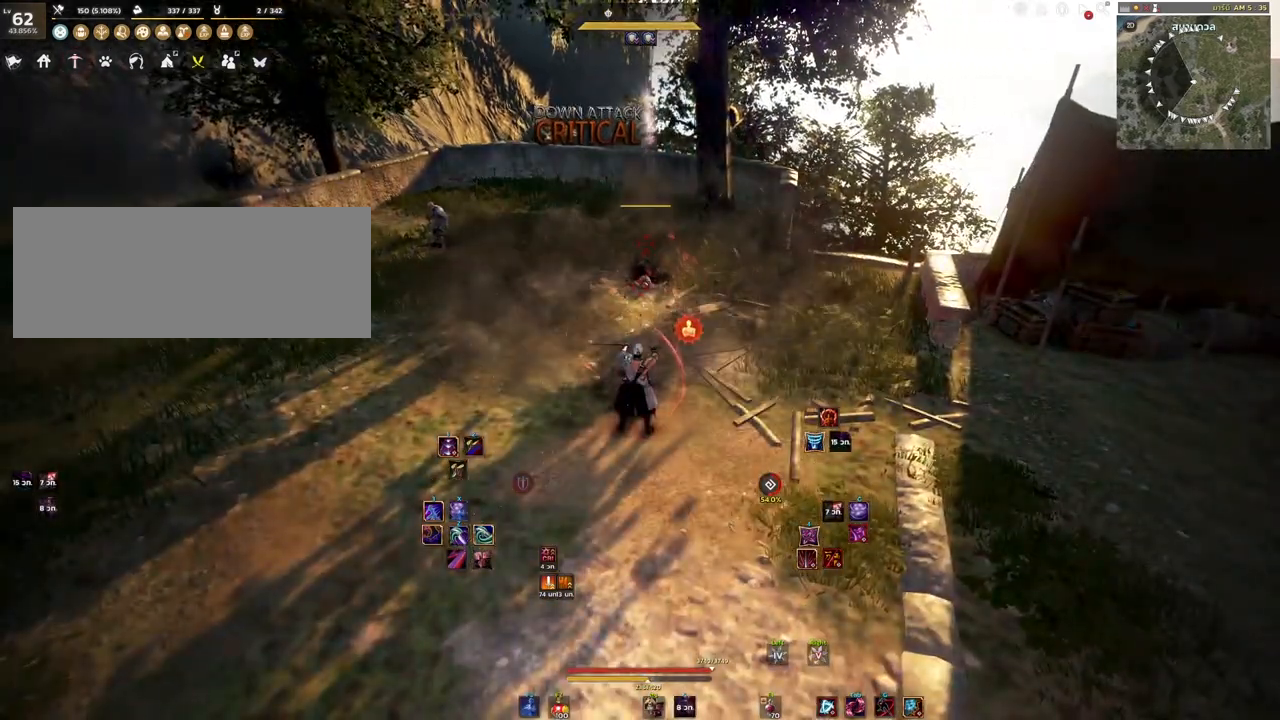
{"keys": ["shift"], "mouse": ["left"], "events": [[83, "mouse_left", "up"], [283, "shift", "down"], [350, "mouse_left", "down"]]}
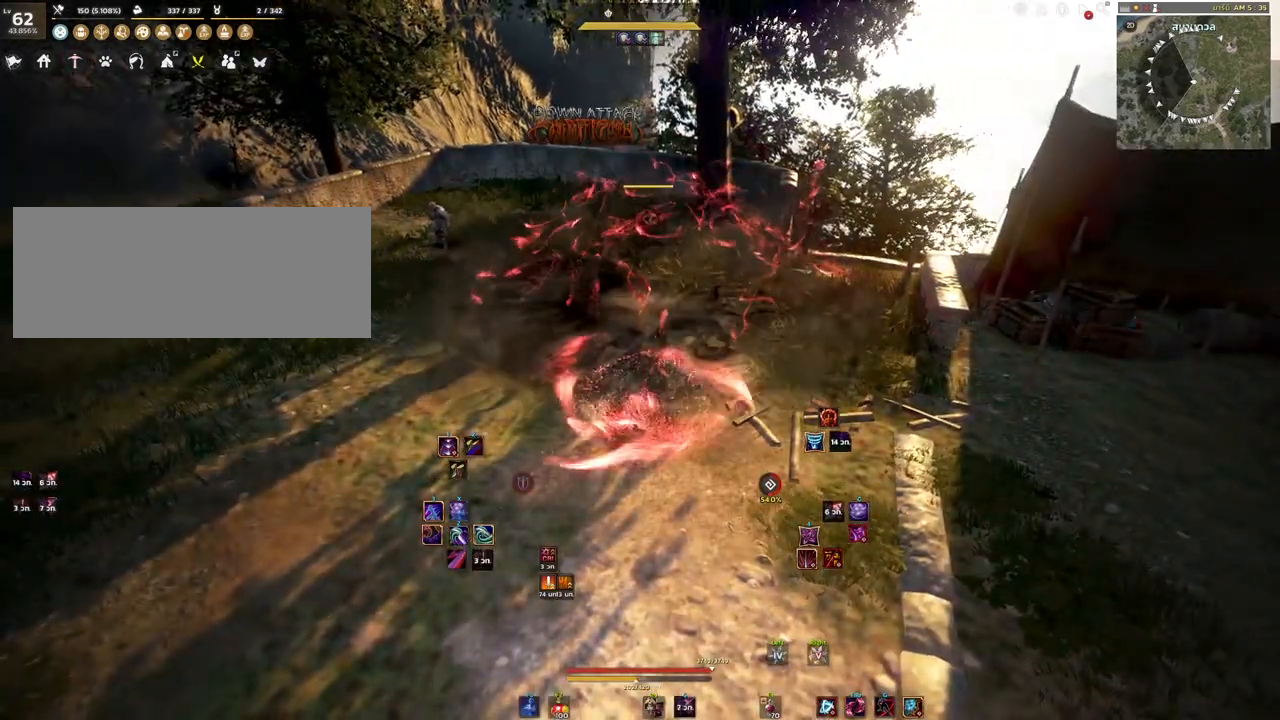
{"keys": [], "mouse": [], "events": [[317, "mouse_left", "up"], [333, "shift", "up"]]}
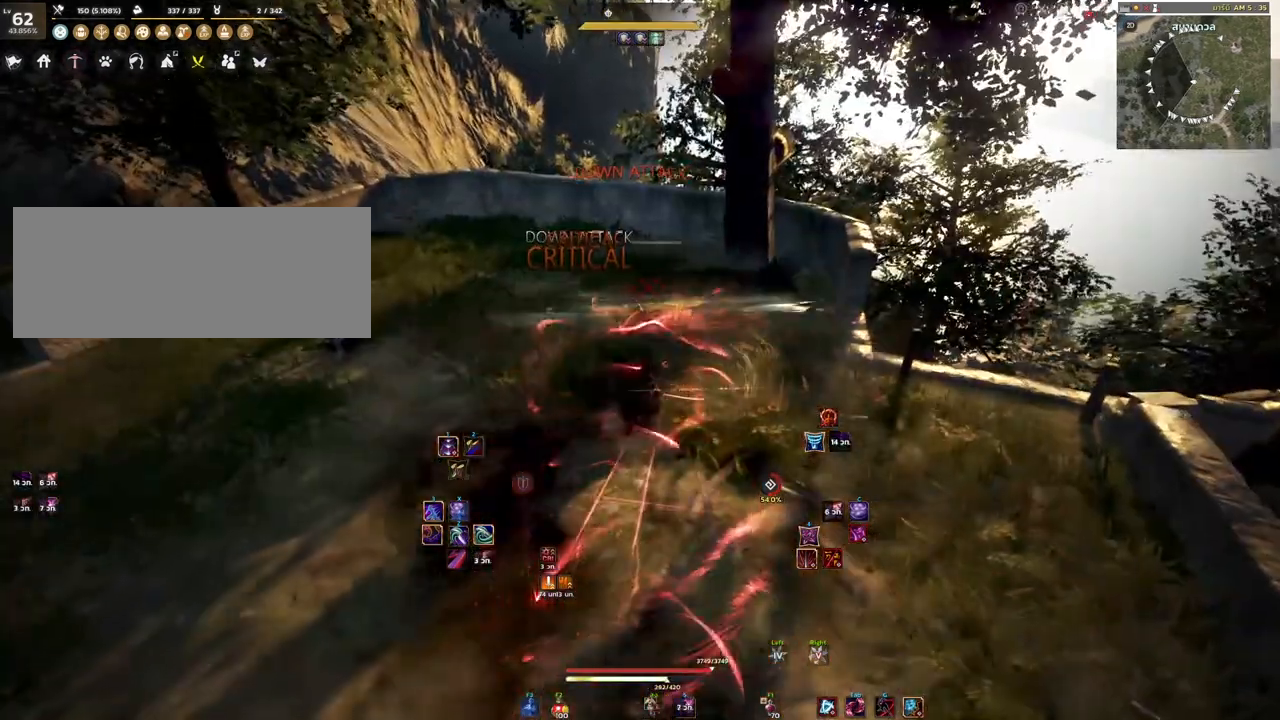
{"keys": [], "mouse": ["left"], "events": [[33, "s", "down"], [200, "s", "up"], [300, "mouse_left", "down"]]}
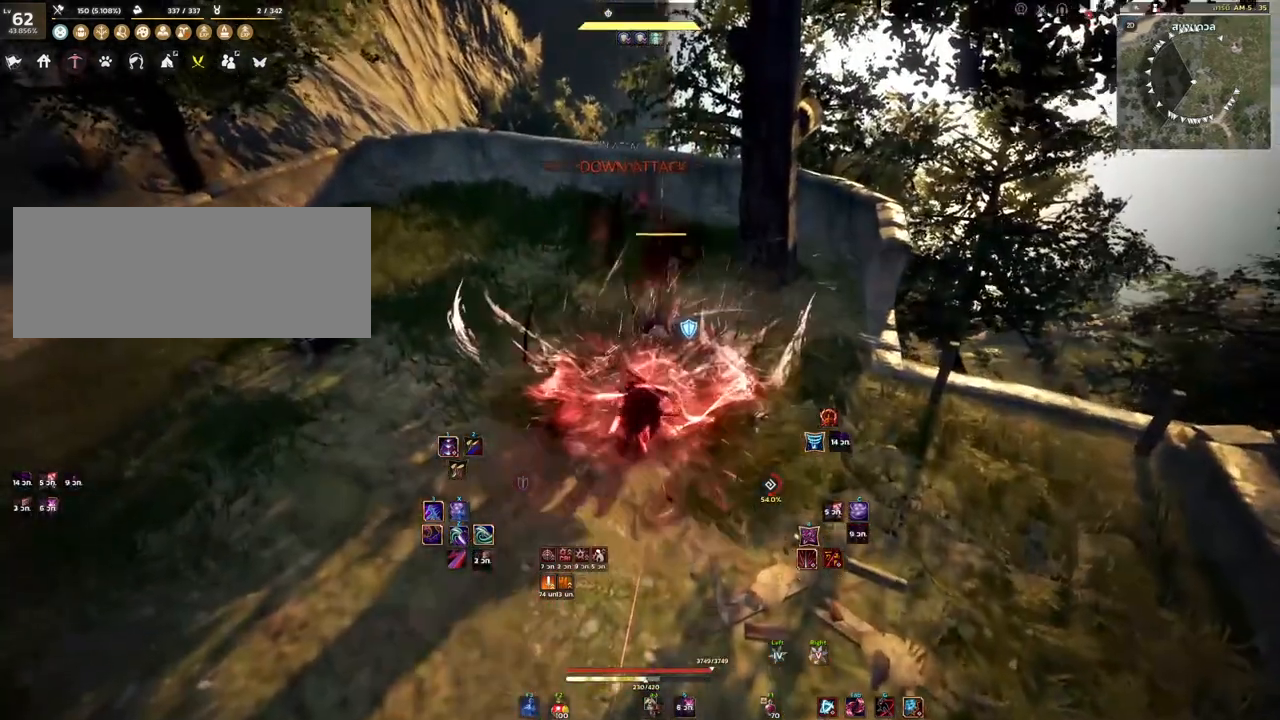
{"keys": [], "mouse": ["left"], "events": []}
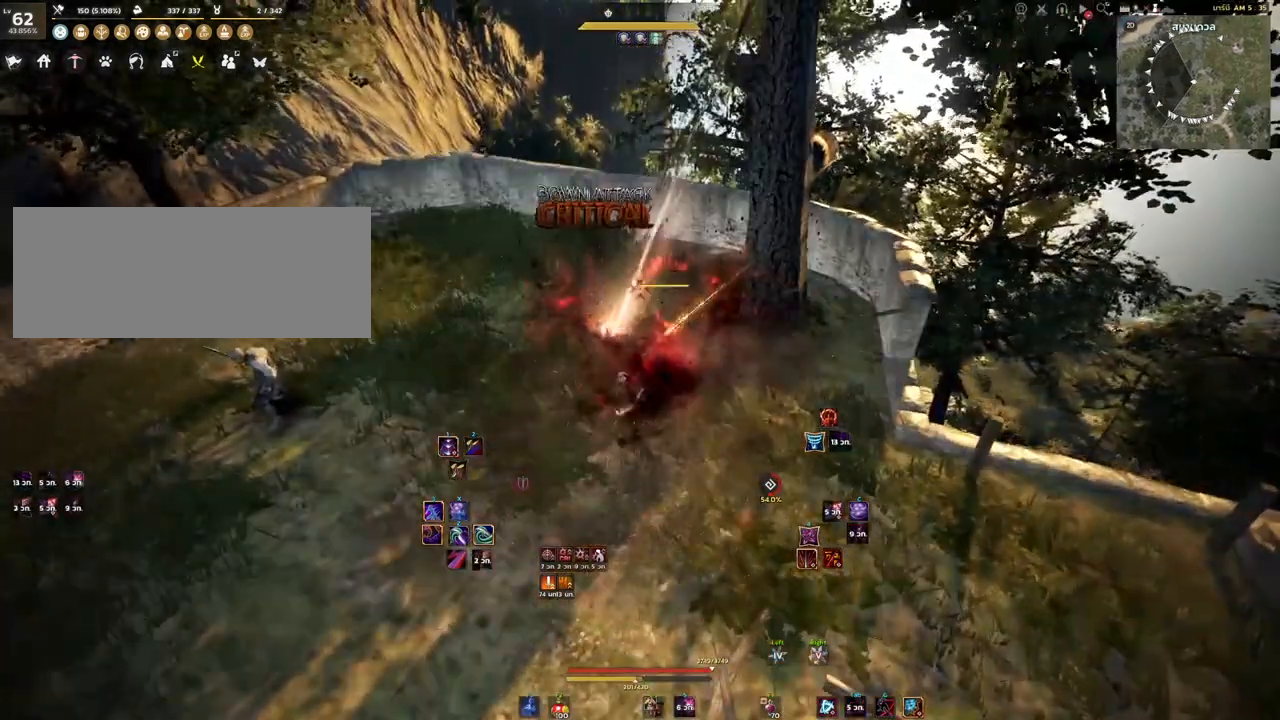
{"keys": [], "mouse": [], "events": [[350, "mouse_left", "up"]]}
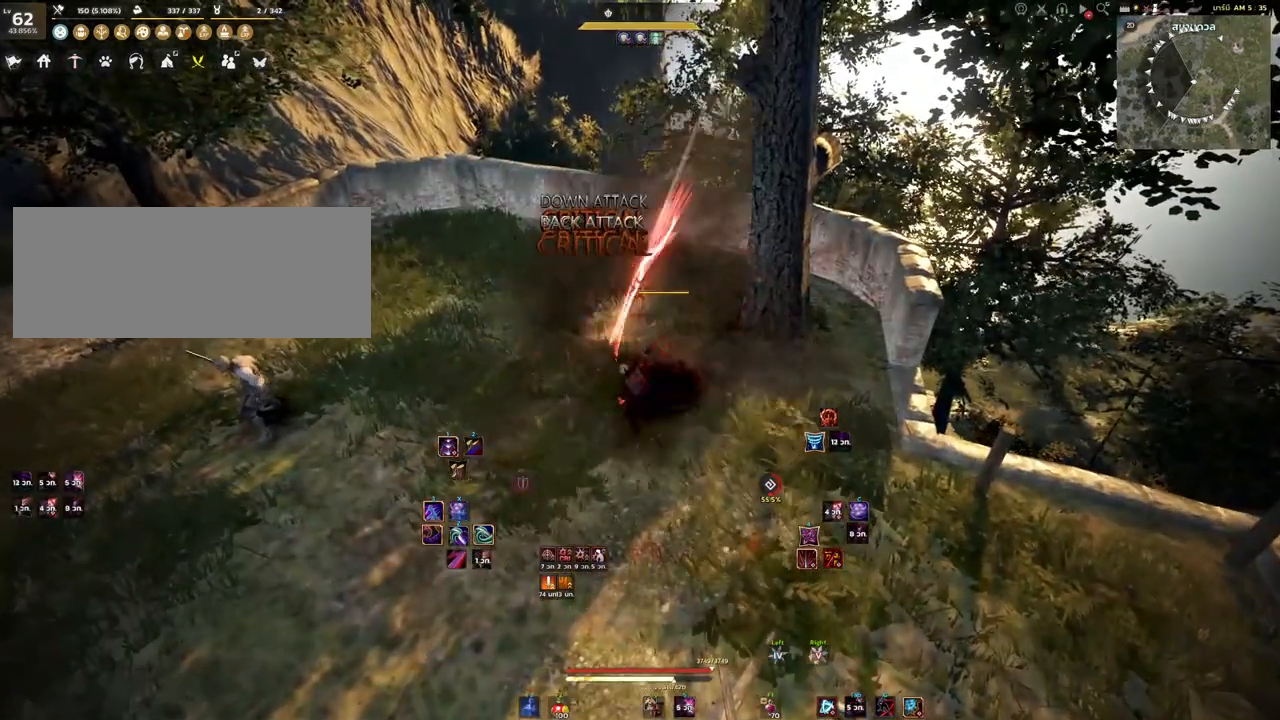
{"keys": [], "mouse": [], "events": []}
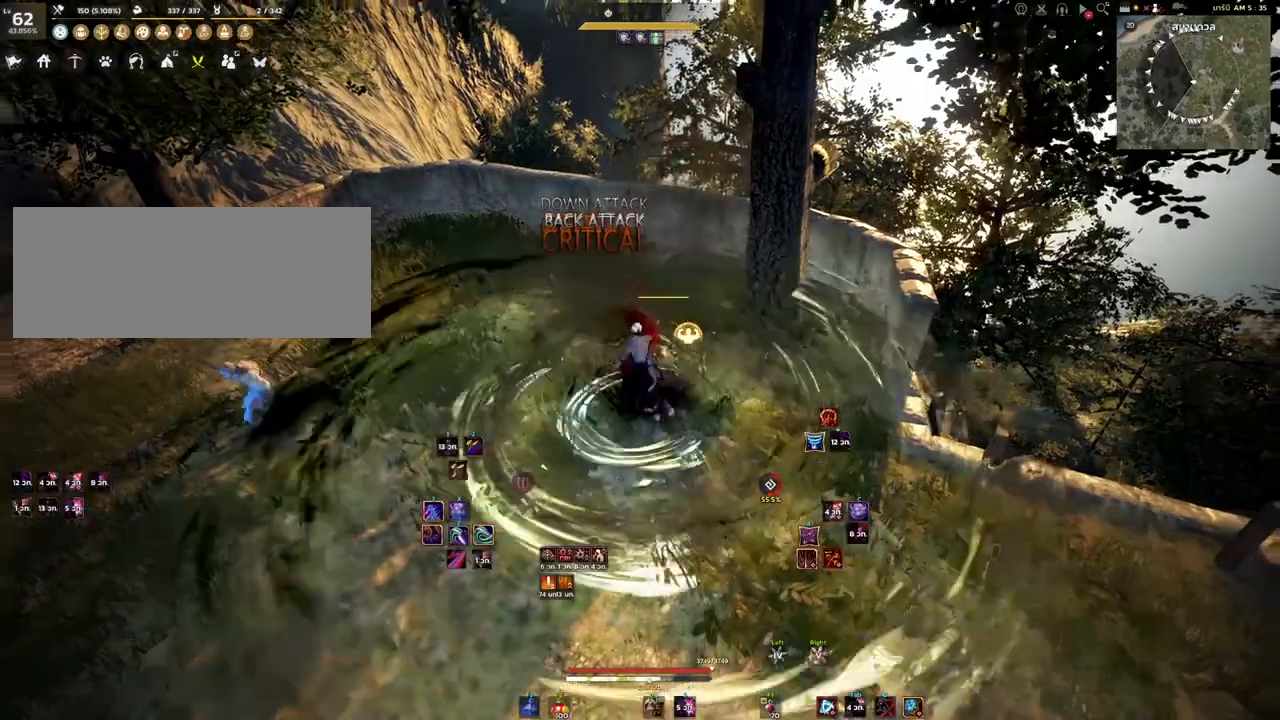
{"keys": [], "mouse": [], "events": []}
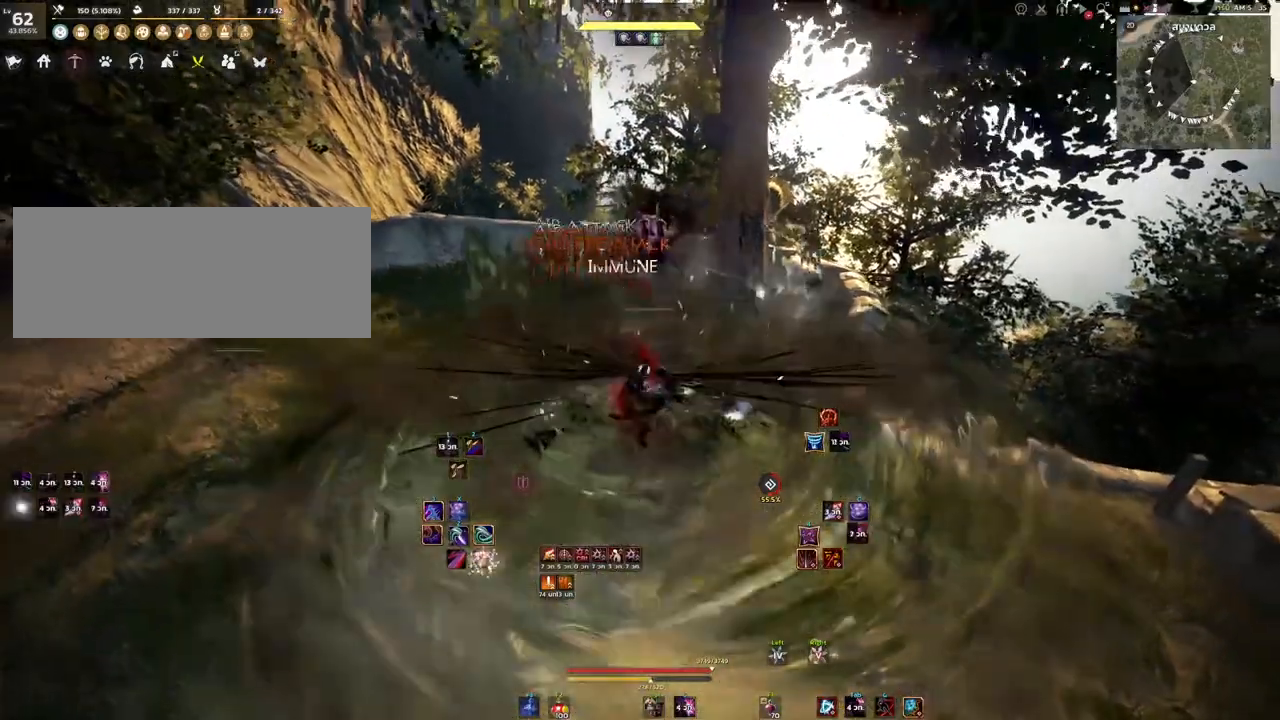
{"keys": ["e", "s"], "mouse": [], "events": [[33, "mouse_right", "down"], [283, "mouse_right", "up"], [350, "s", "down"], [400, "e", "down"]]}
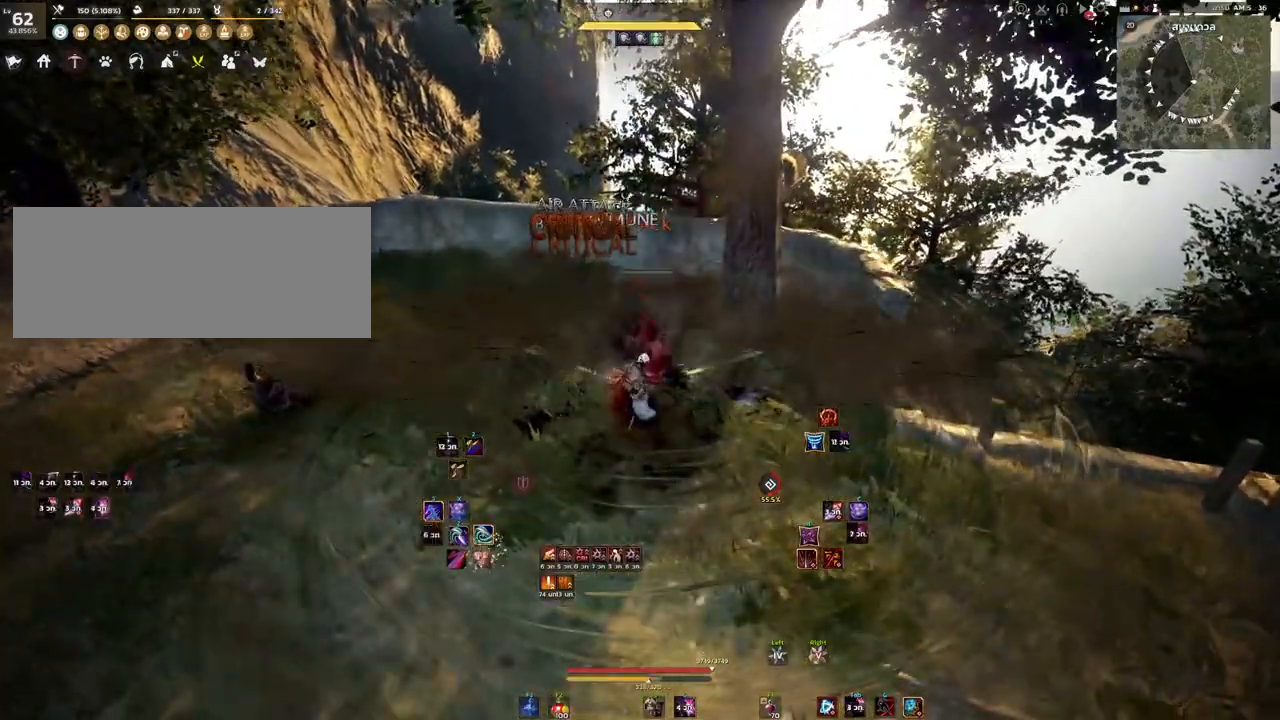
{"keys": [], "mouse": [], "events": [[117, "s", "up"], [167, "e", "up"]]}
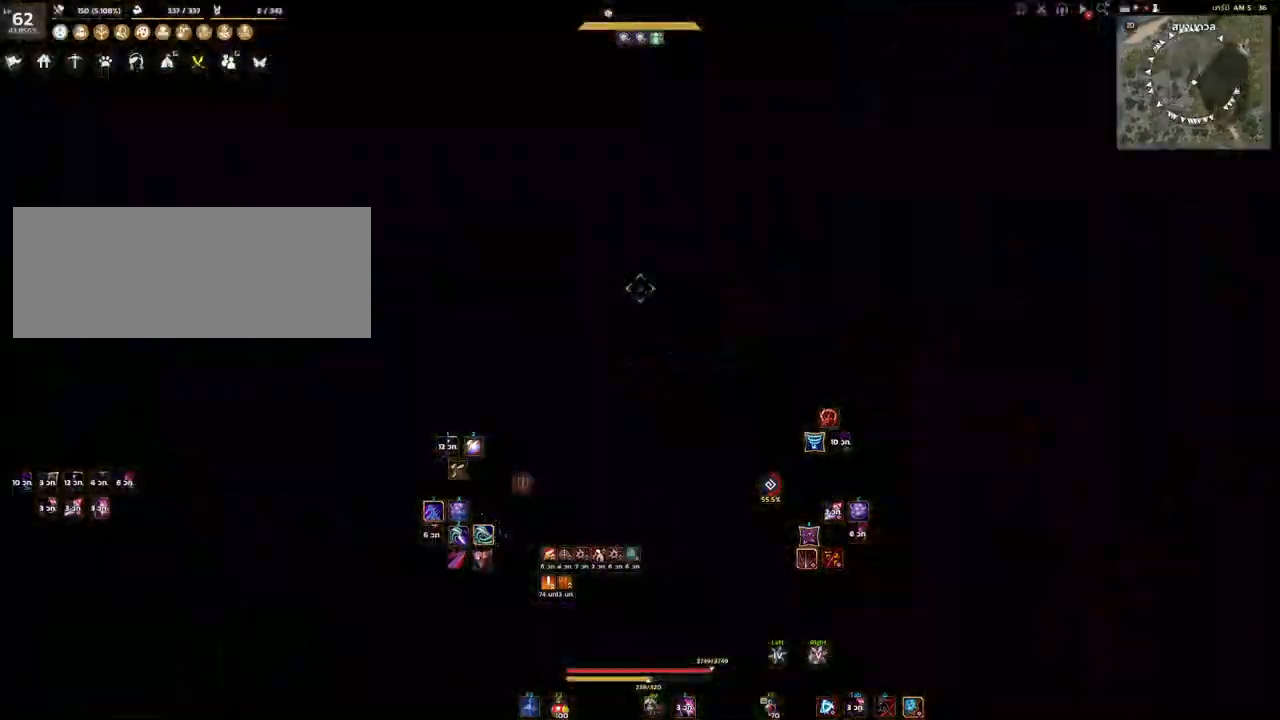
{"keys": [], "mouse": [], "events": []}
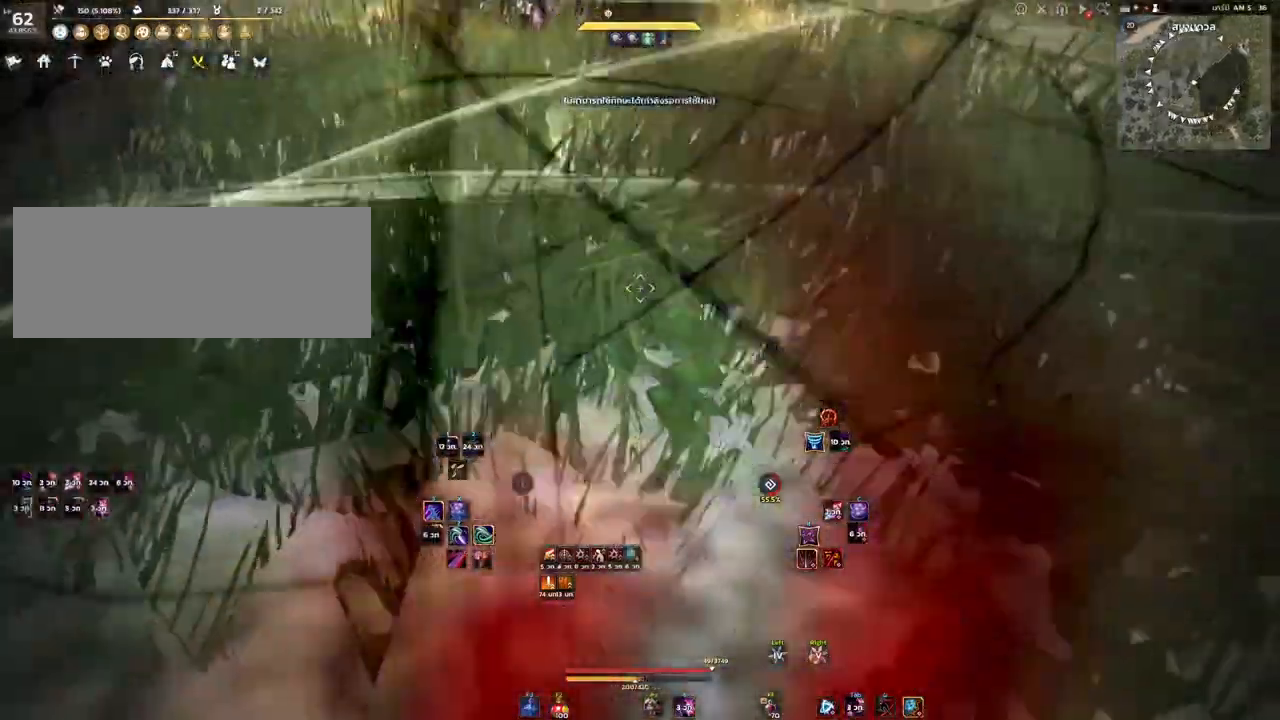
{"keys": ["w"], "mouse": ["right"], "events": [[183, "w", "down"], [467, "mouse_right", "down"]]}
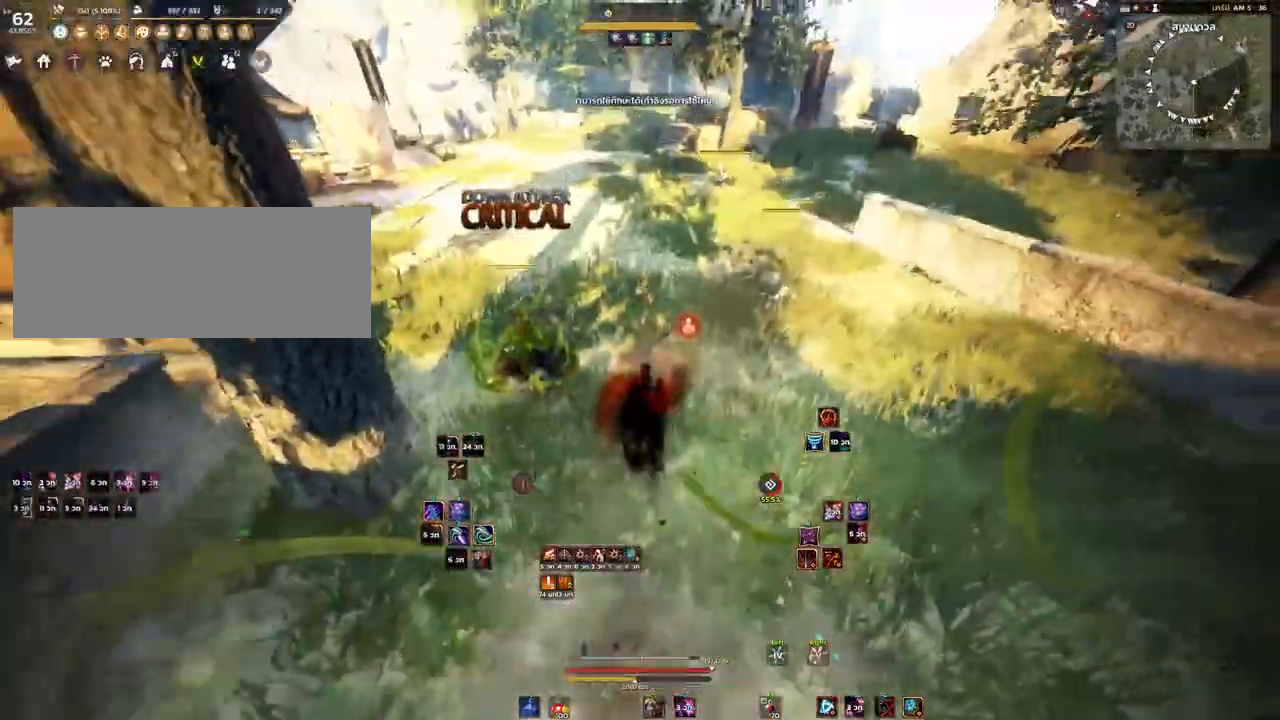
{"keys": ["w"], "mouse": [], "events": [[183, "mouse_right", "up"]]}
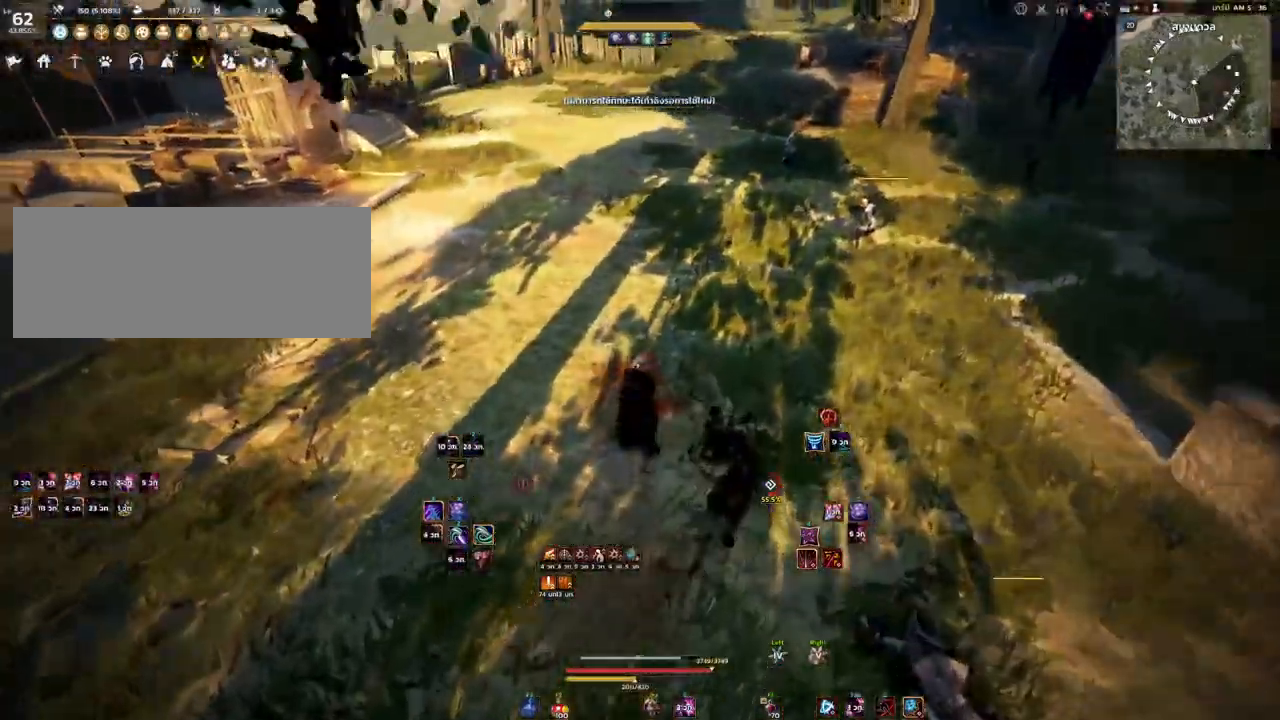
{"keys": ["w"], "mouse": [], "events": []}
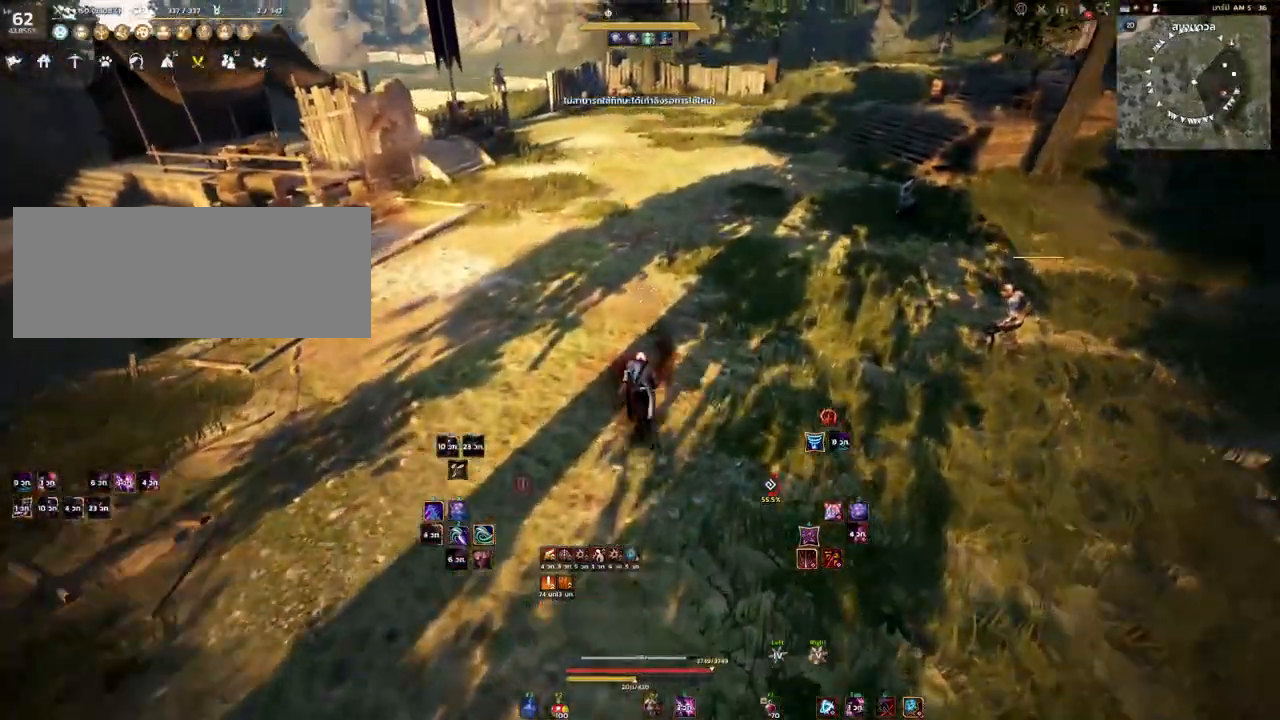
{"keys": ["w"], "mouse": [], "events": []}
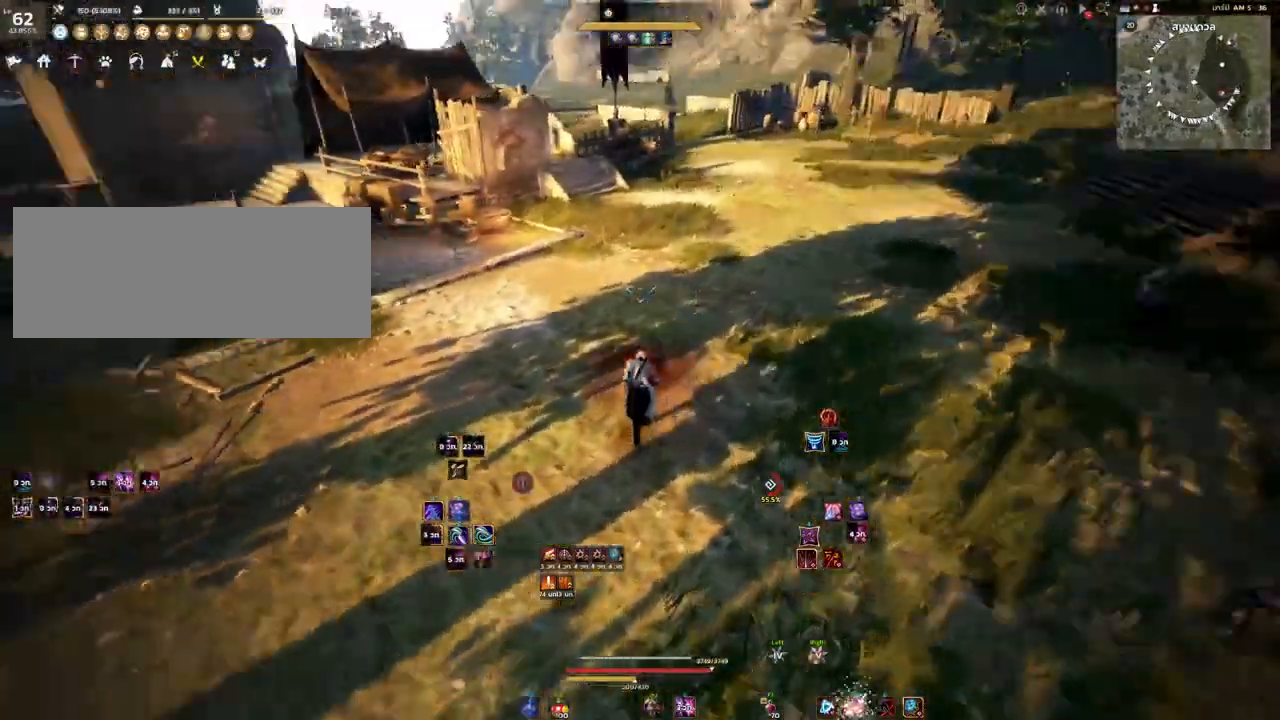
{"keys": ["d"], "mouse": [], "events": [[133, "d", "down"], [367, "w", "up"]]}
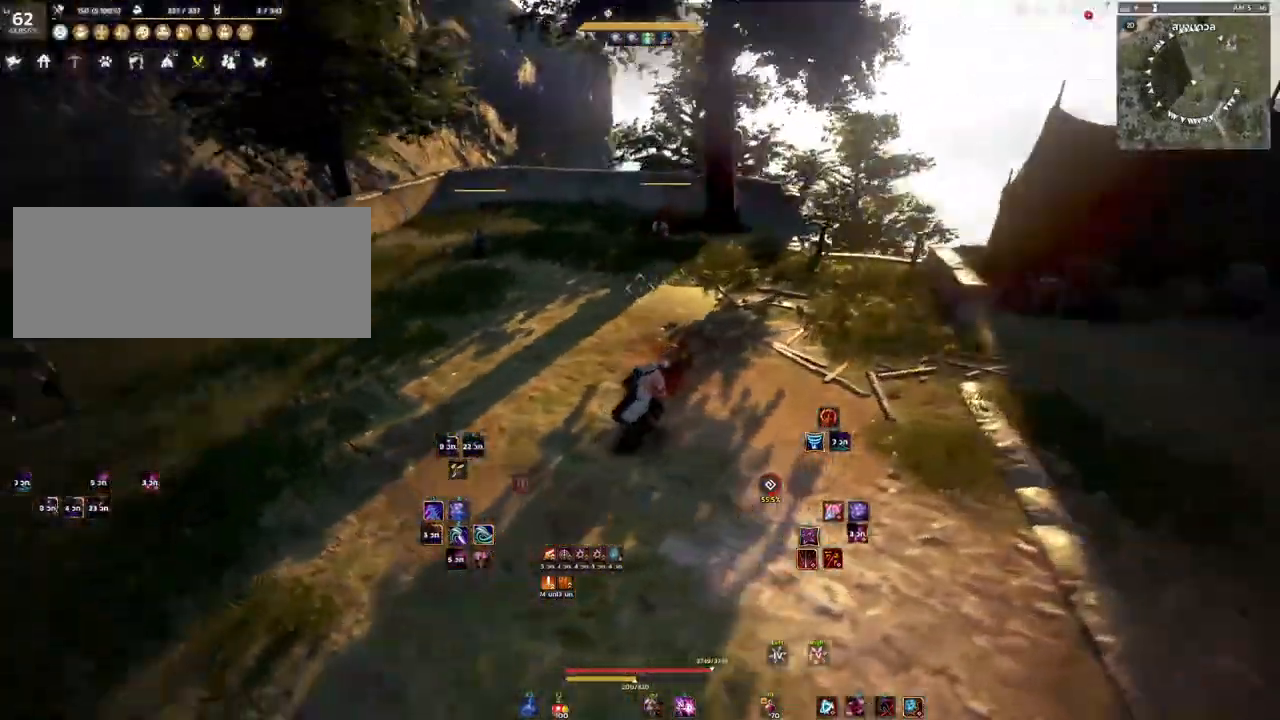
{"keys": ["s"], "mouse": [], "events": [[133, "s", "down"], [233, "d", "up"]]}
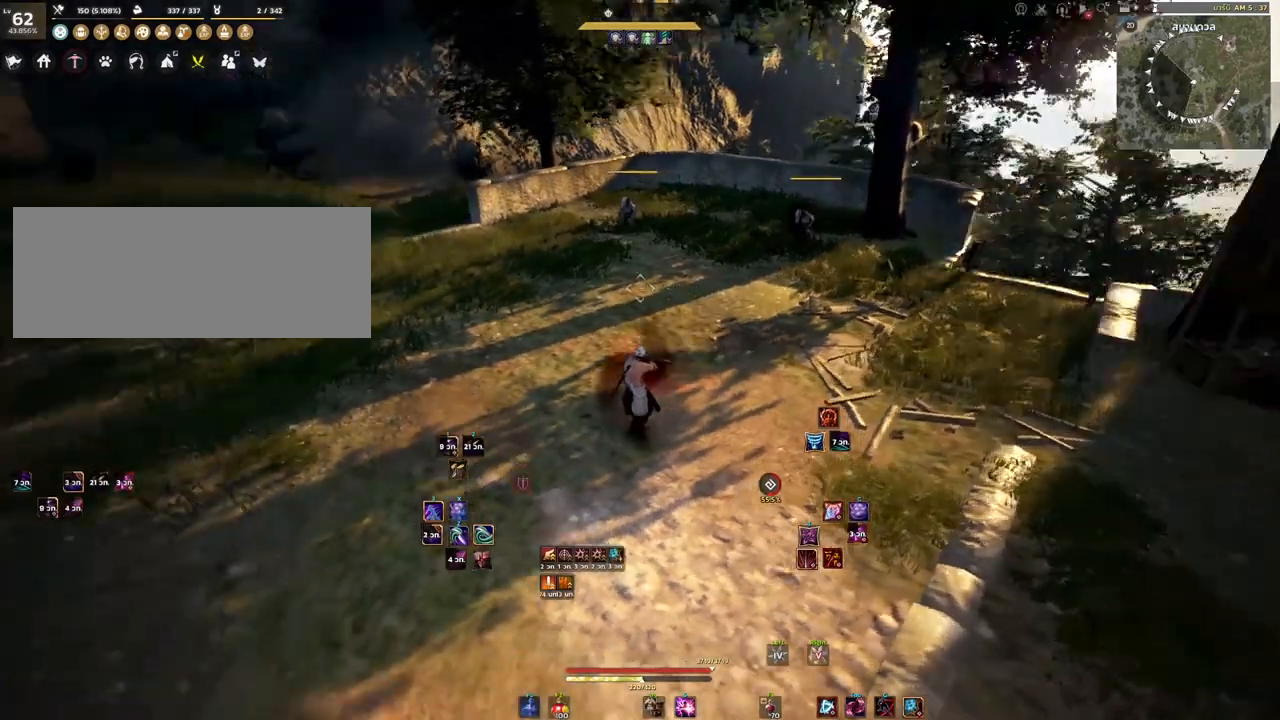
{"keys": ["s"], "mouse": [], "events": []}
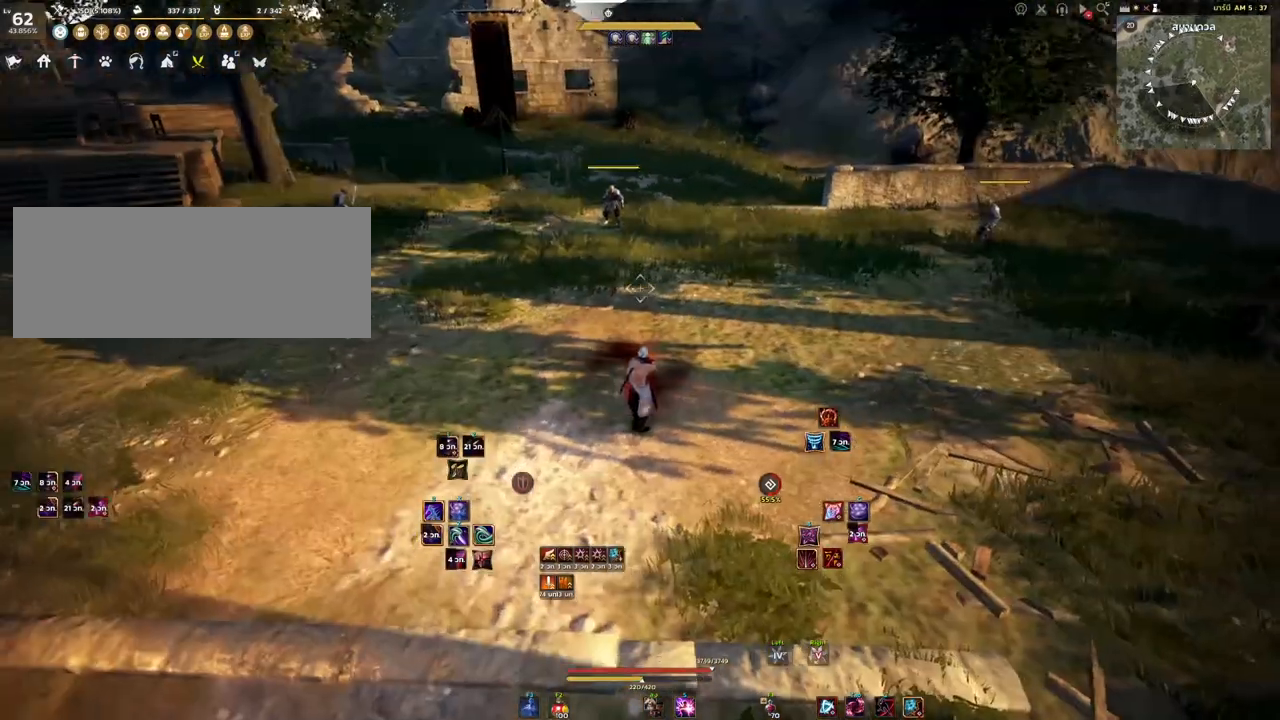
{"keys": ["a"], "mouse": [], "events": [[33, "a", "down"], [350, "s", "up"]]}
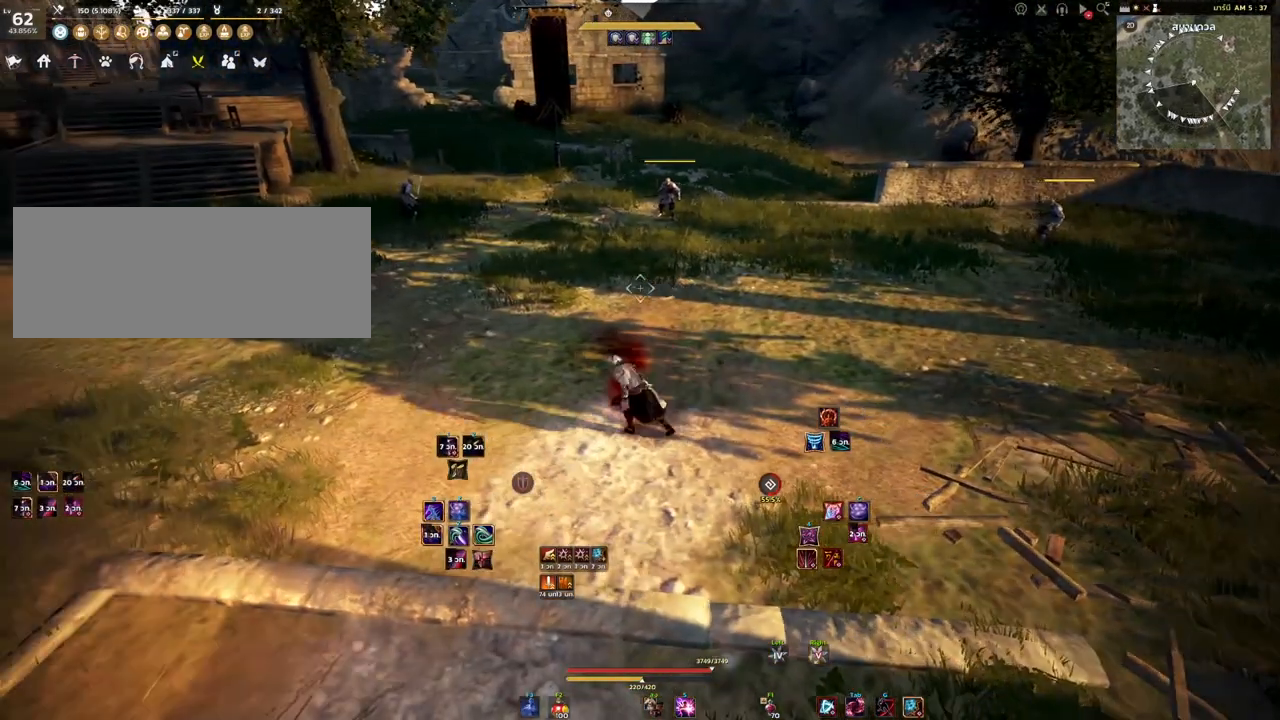
{"keys": [], "mouse": [], "events": [[67, "a", "up"]]}